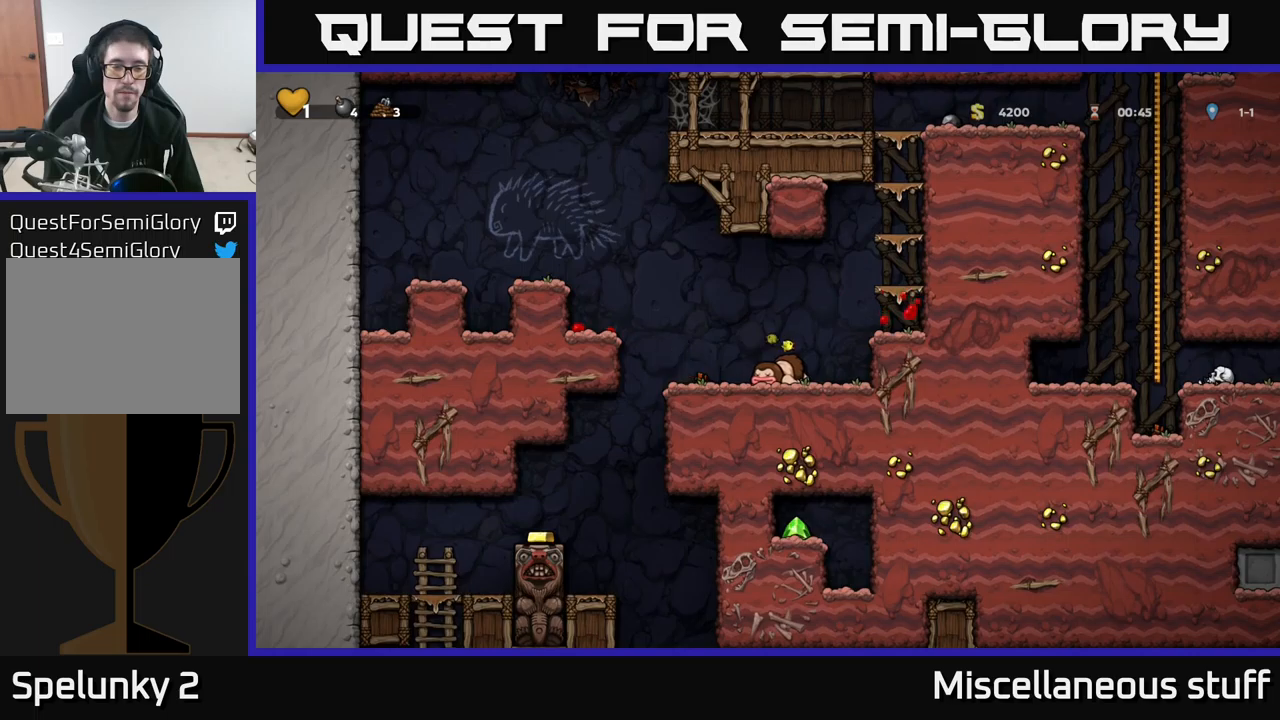
Gameplay with a controller (Xbox layout); each line is a JSON object with the inputs held at the frame after it. "events" lists button and stick changes between this image and that frame as [ms after this image, input, new state], when the widget could be followed in between. Not read: right_stick.
{"buttons": ["DPAD_LEFT"], "left_stick": "center", "events": [[50, "DPAD_RIGHT", "down"], [317, "DPAD_DOWN", "down"], [350, "DPAD_RIGHT", "up"], [367, "X", "down"], [434, "X", "up"], [450, "DPAD_LEFT", "down"], [467, "DPAD_DOWN", "up"]]}
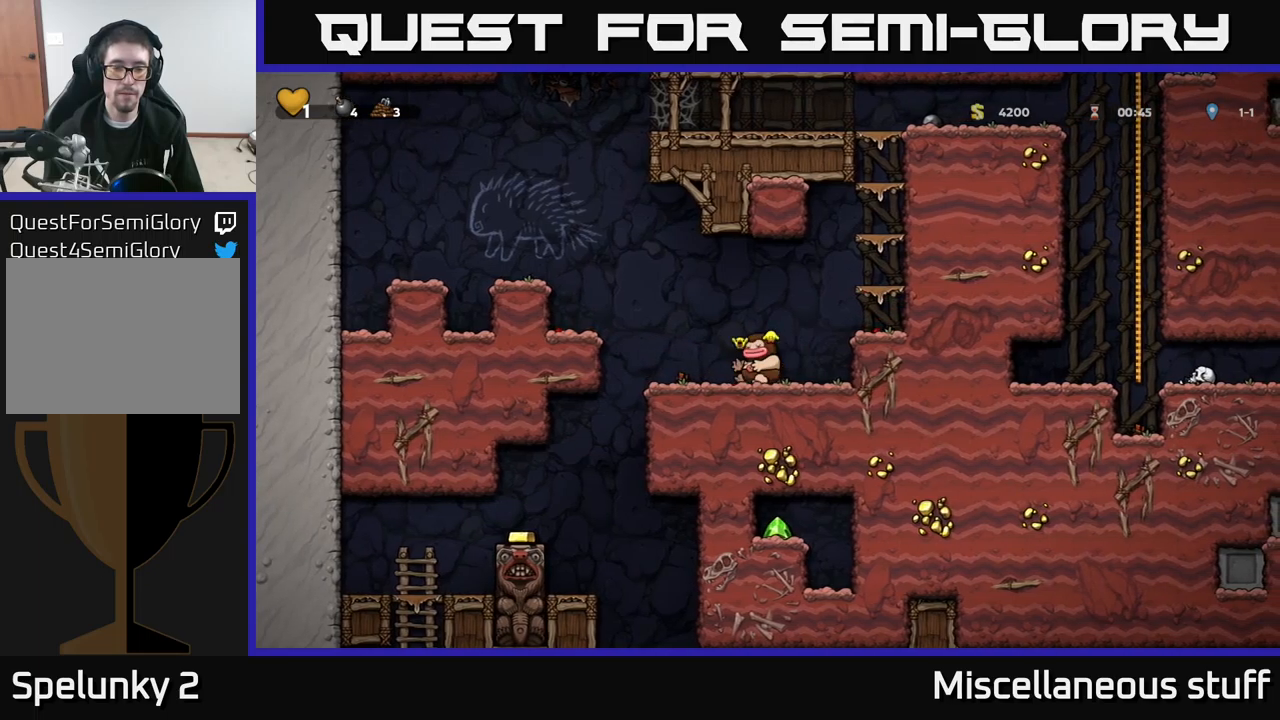
{"buttons": [], "left_stick": "center", "events": [[200, "DPAD_DOWN", "down"], [217, "DPAD_LEFT", "up"], [300, "X", "down"], [384, "DPAD_DOWN", "up"], [384, "X", "up"]]}
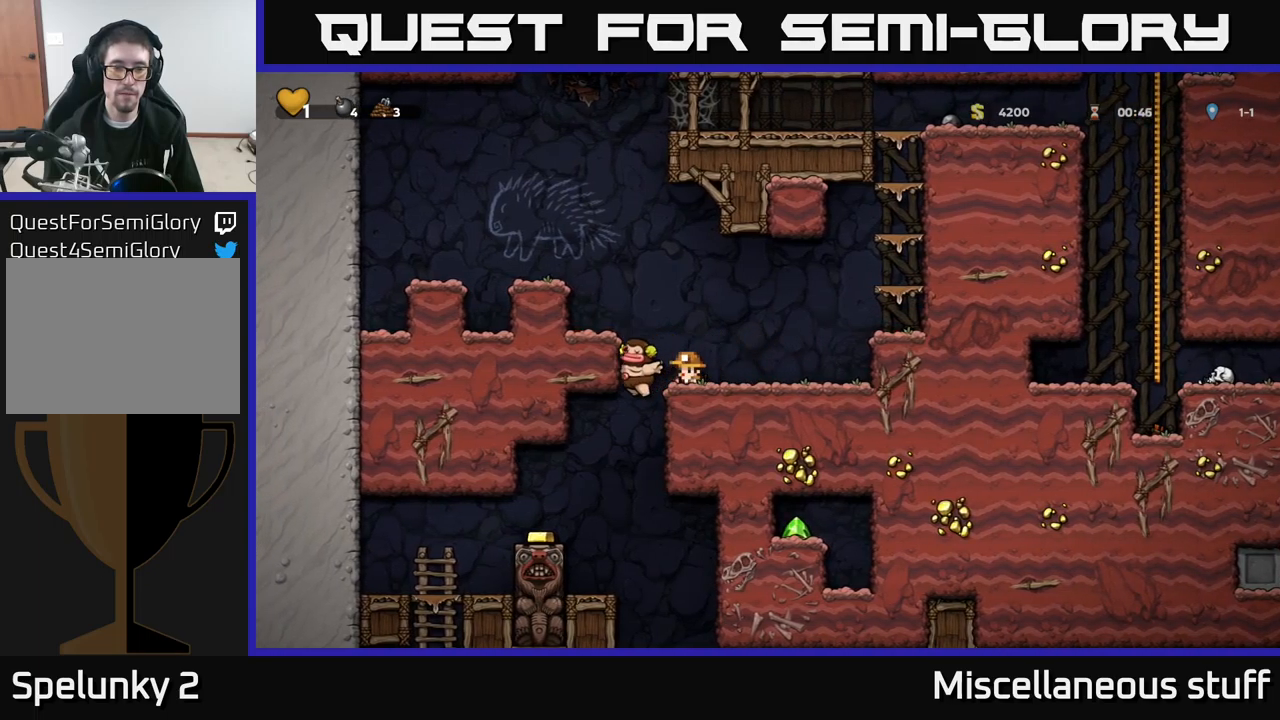
{"buttons": [], "left_stick": "center", "events": []}
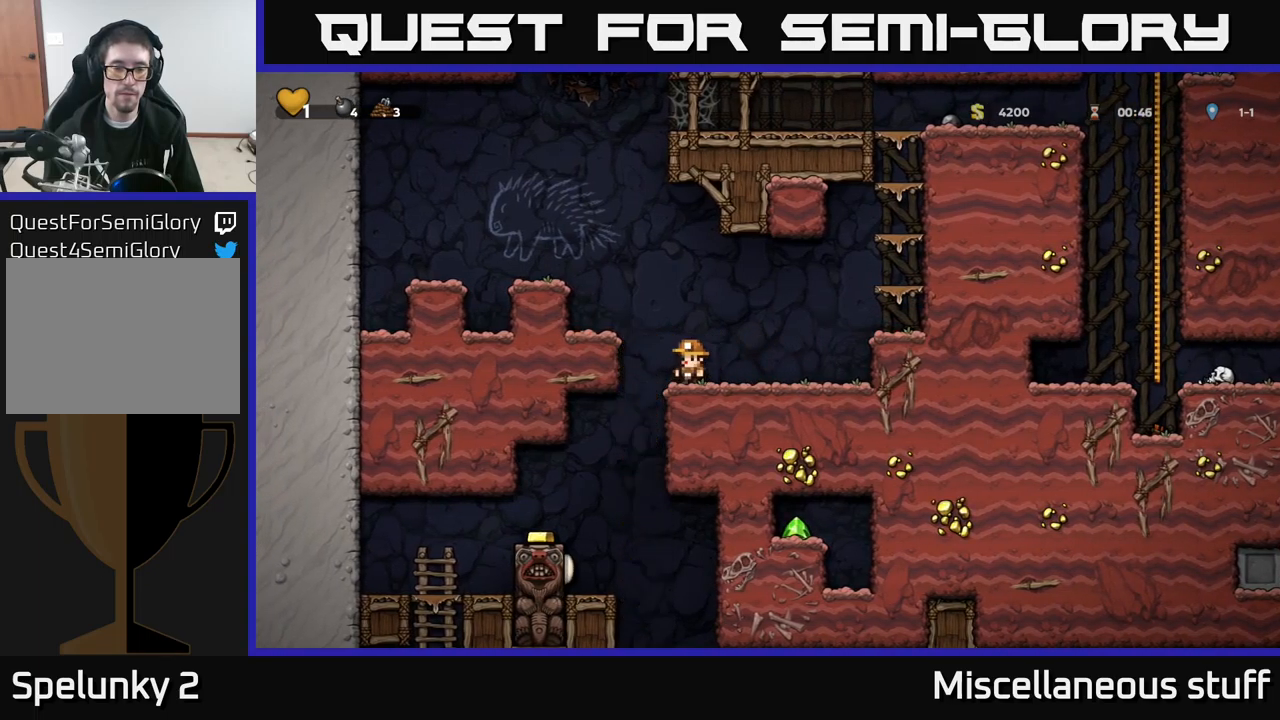
{"buttons": ["DPAD_LEFT"], "left_stick": "center", "events": [[50, "DPAD_LEFT", "down"], [217, "DPAD_LEFT", "up"], [384, "DPAD_LEFT", "down"]]}
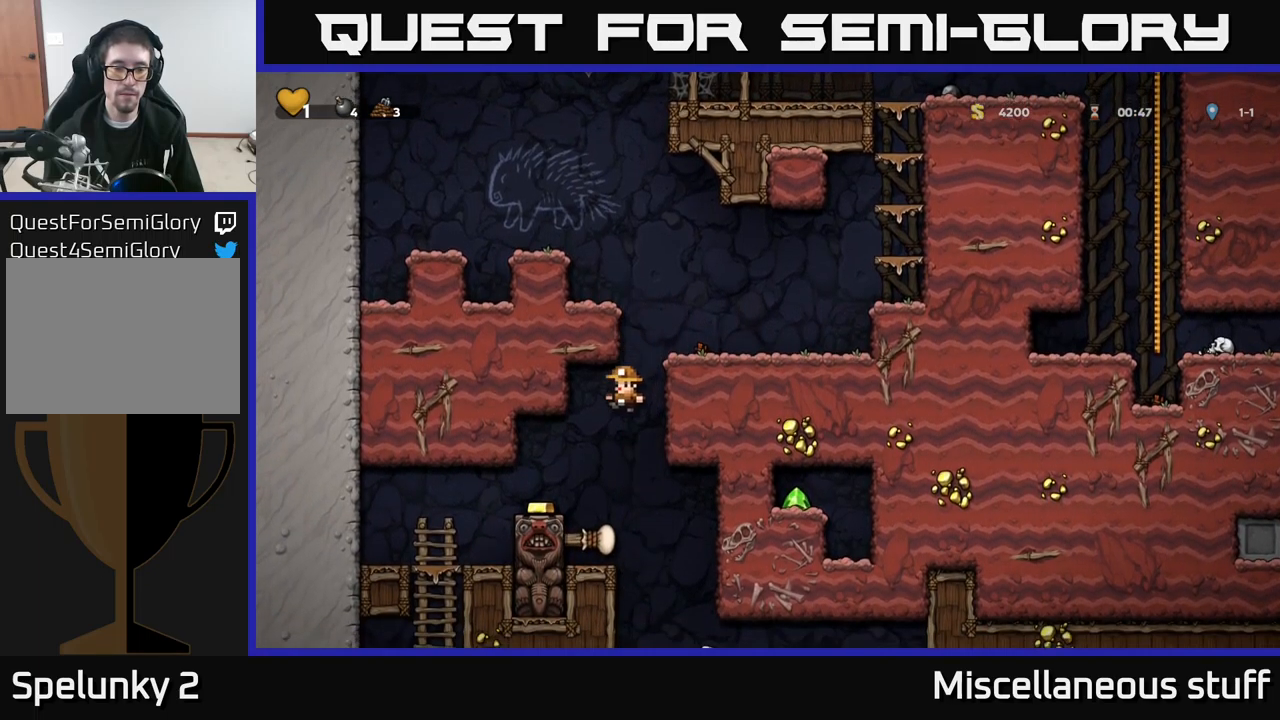
{"buttons": ["DPAD_RIGHT"], "left_stick": "center", "events": [[217, "DPAD_LEFT", "up"], [317, "DPAD_RIGHT", "down"]]}
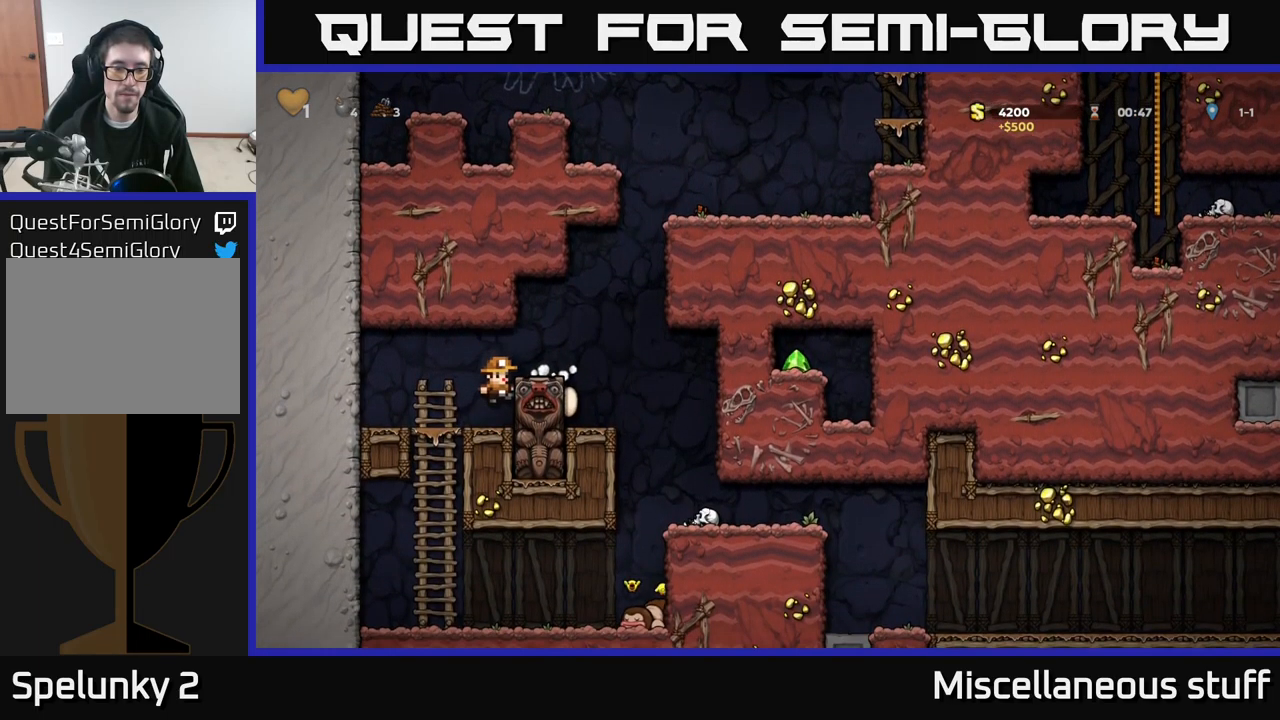
{"buttons": ["DPAD_RIGHT"], "left_stick": "center", "events": [[217, "A", "down"], [384, "A", "up"]]}
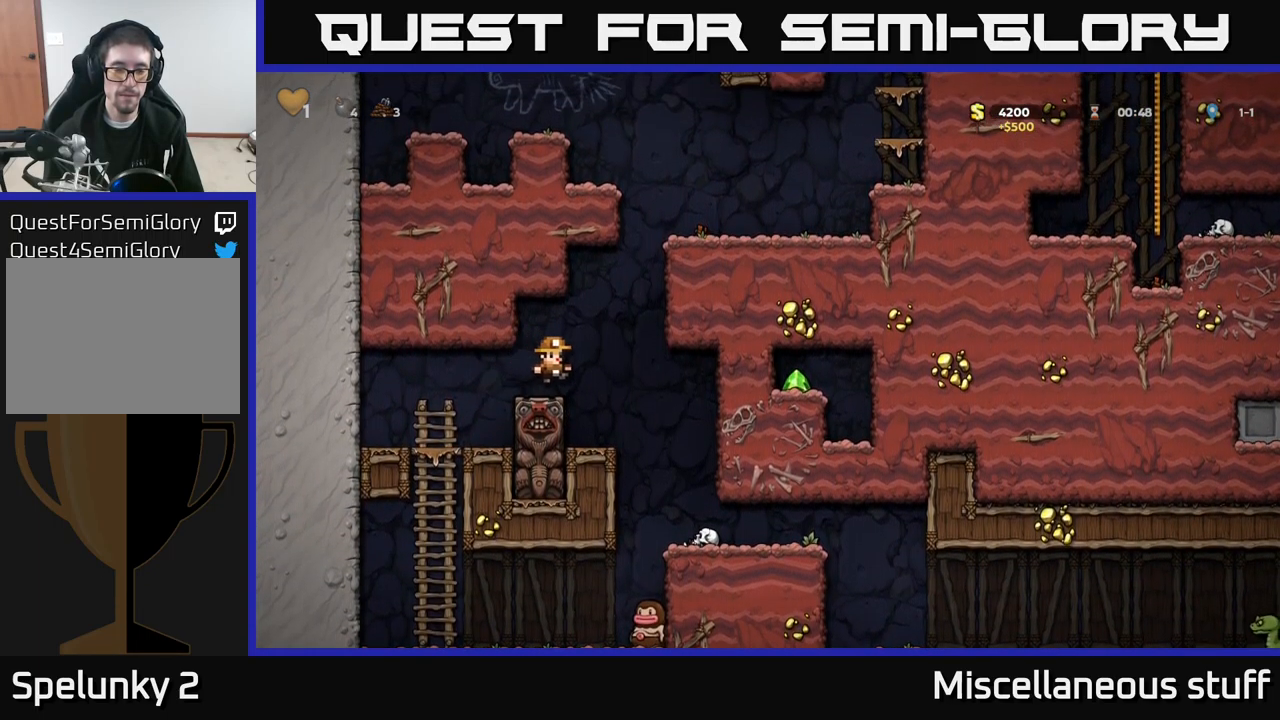
{"buttons": [], "left_stick": "center", "events": [[400, "DPAD_RIGHT", "up"]]}
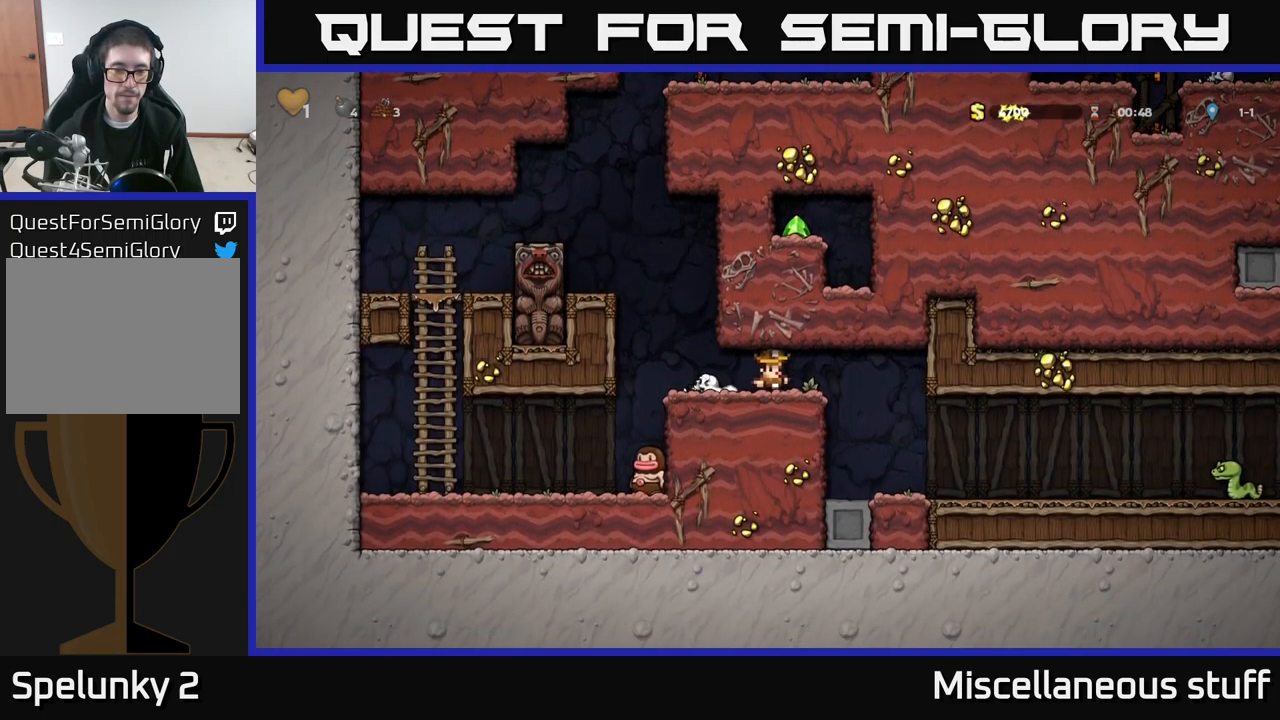
{"buttons": ["DPAD_RIGHT"], "left_stick": "center", "events": [[117, "DPAD_RIGHT", "down"]]}
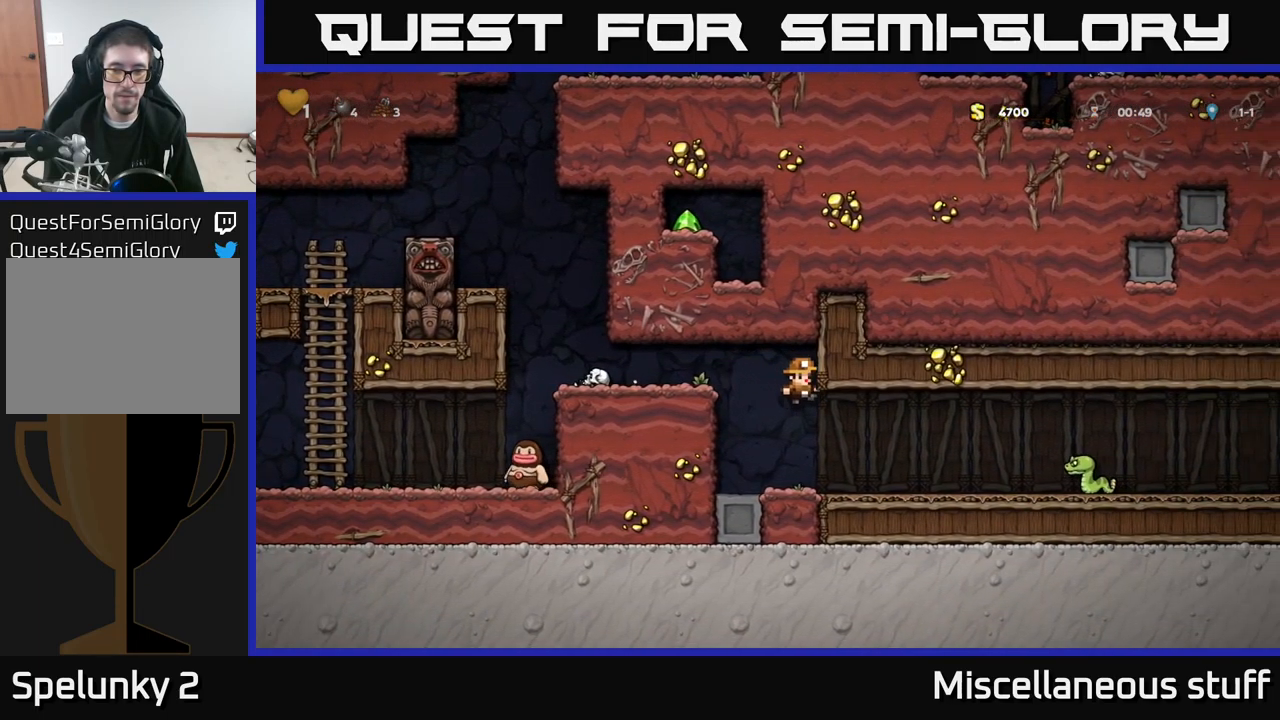
{"buttons": ["DPAD_RIGHT"], "left_stick": "center", "events": [[250, "X", "down"], [467, "X", "up"]]}
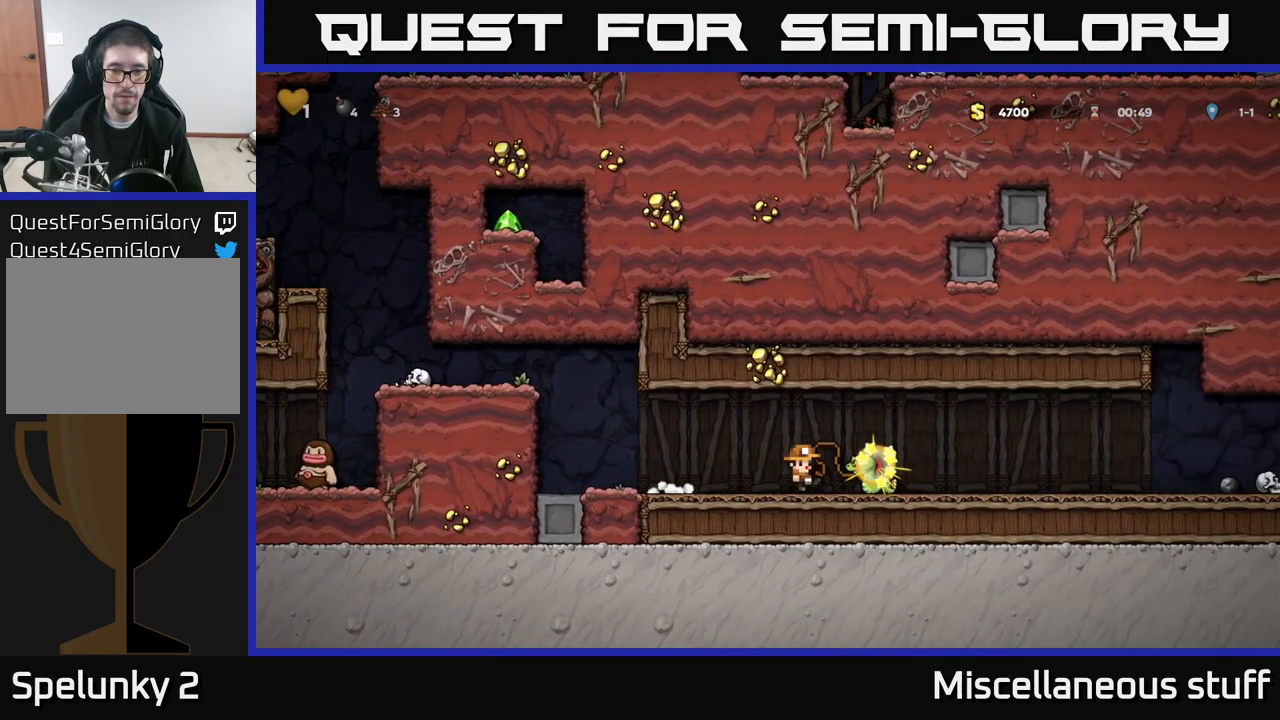
{"buttons": ["DPAD_RIGHT"], "left_stick": "center", "events": []}
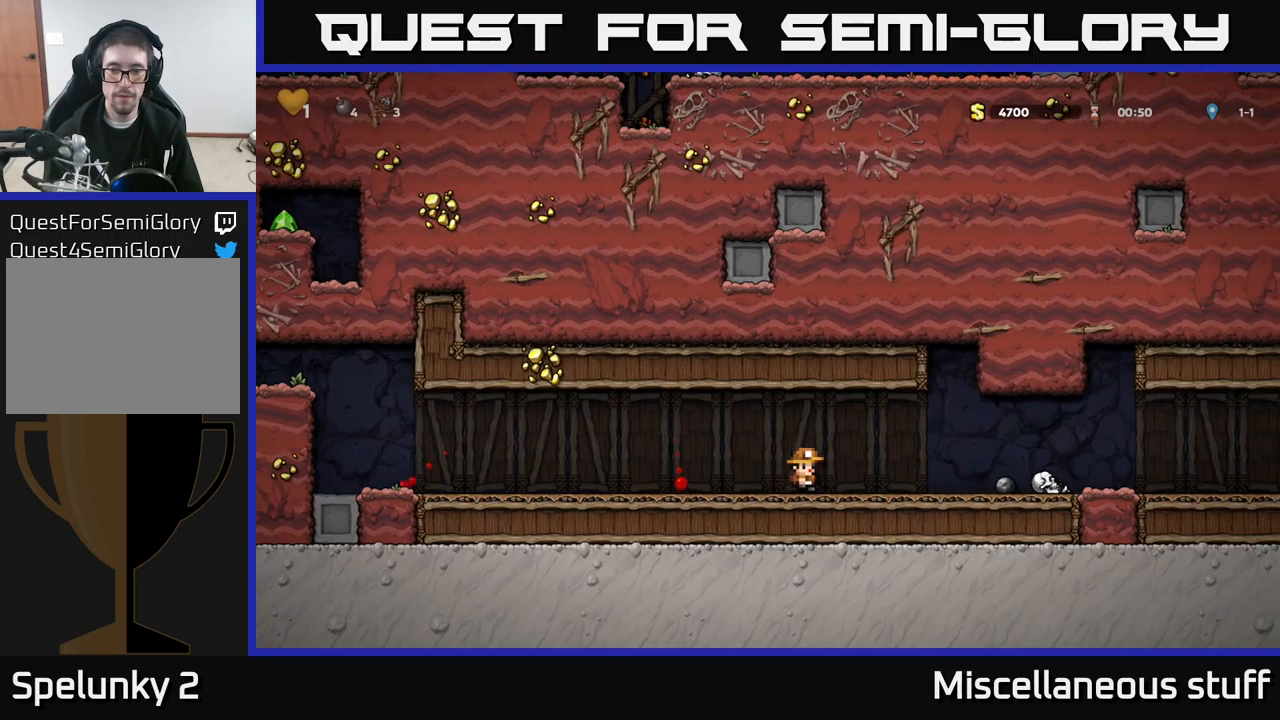
{"buttons": ["DPAD_RIGHT"], "left_stick": "center", "events": [[183, "A", "down"], [233, "A", "up"]]}
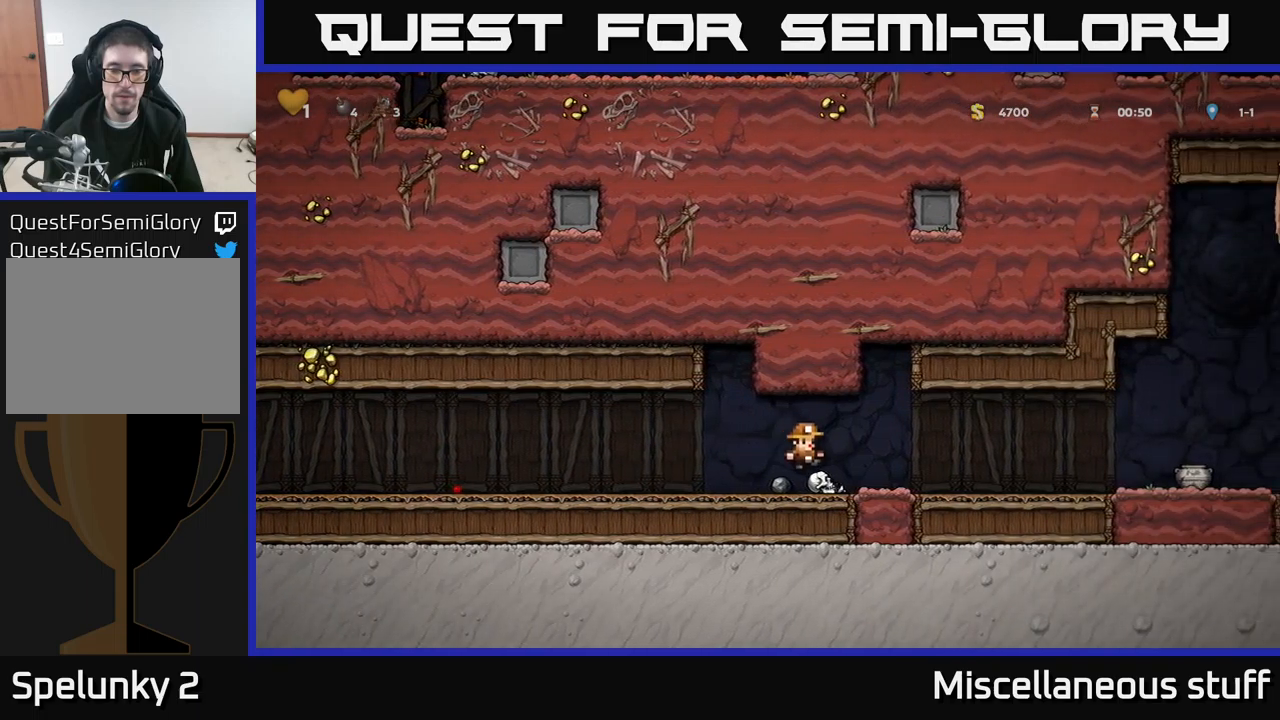
{"buttons": ["DPAD_RIGHT"], "left_stick": "center", "events": []}
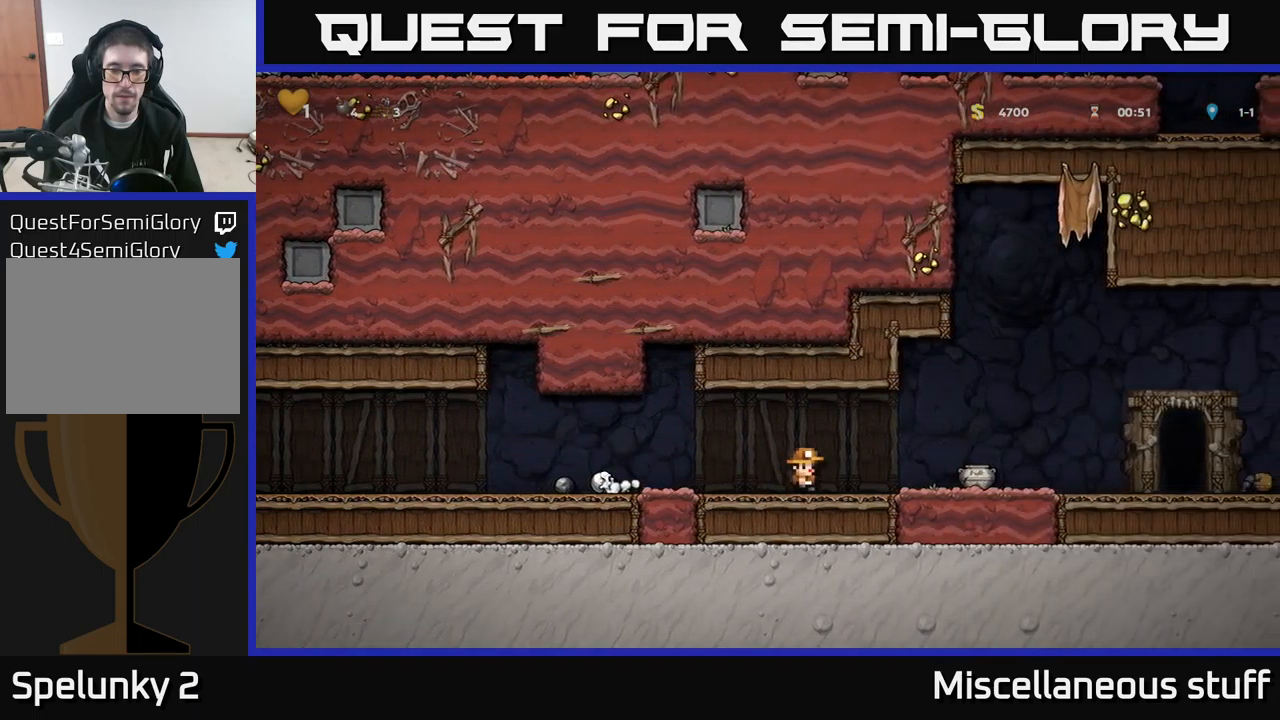
{"buttons": ["A", "DPAD_RIGHT"], "left_stick": "center", "events": [[300, "DPAD_DOWN", "down"], [383, "X", "down"], [433, "DPAD_DOWN", "up"], [466, "A", "down"], [466, "X", "up"]]}
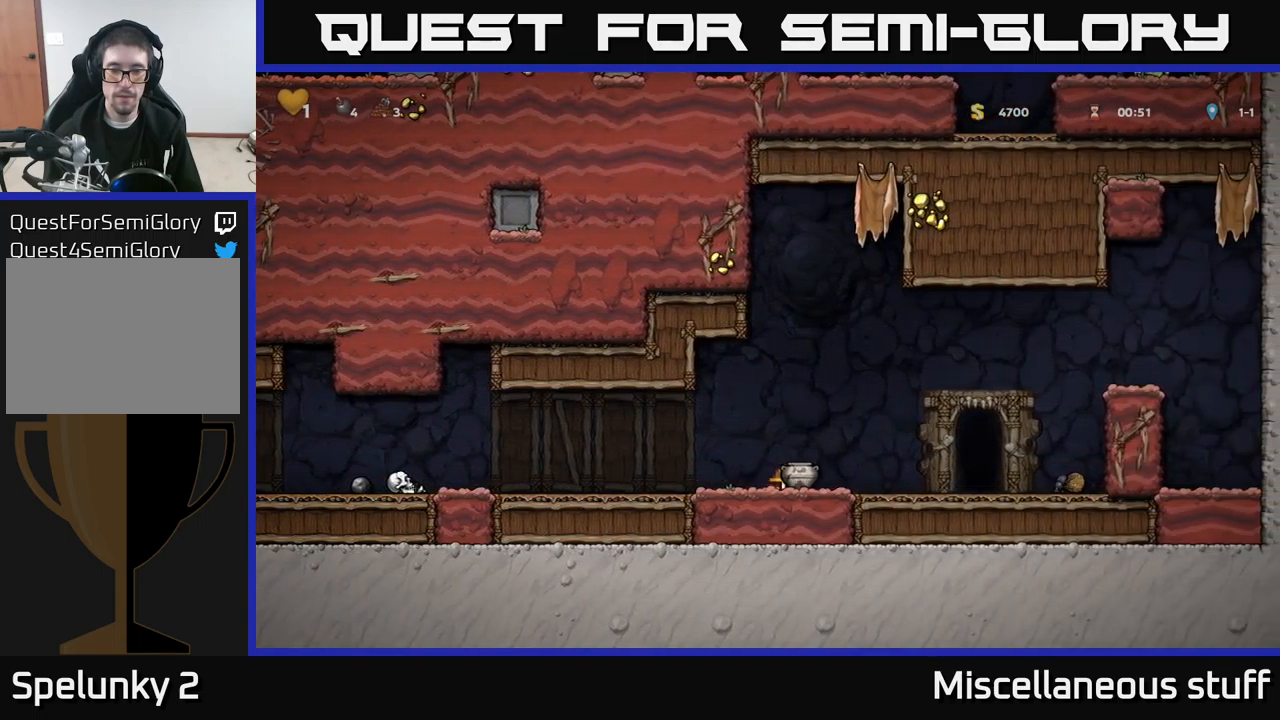
{"buttons": ["DPAD_RIGHT"], "left_stick": "center", "events": [[66, "A", "up"], [200, "X", "down"], [216, "DPAD_RIGHT", "up"], [283, "X", "up"], [500, "DPAD_RIGHT", "down"]]}
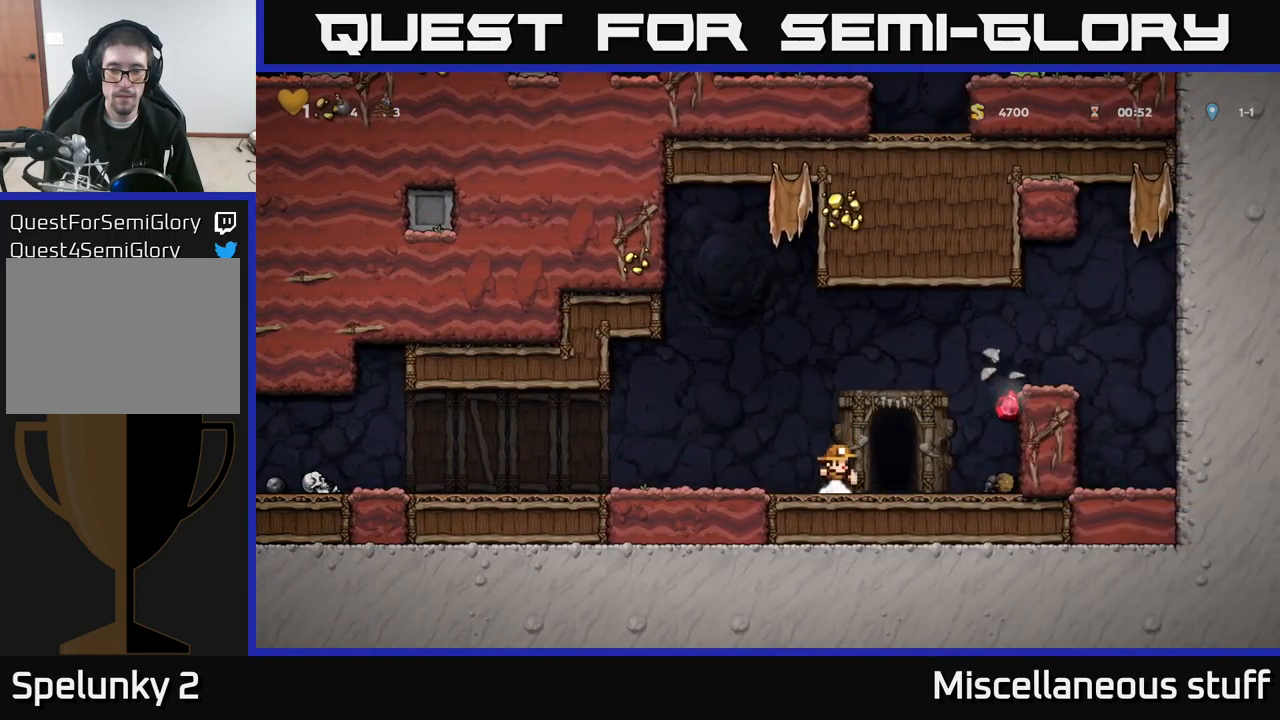
{"buttons": ["DPAD_LEFT"], "left_stick": "center", "events": [[50, "A", "down"], [150, "A", "up"], [450, "DPAD_RIGHT", "up"], [500, "DPAD_LEFT", "down"]]}
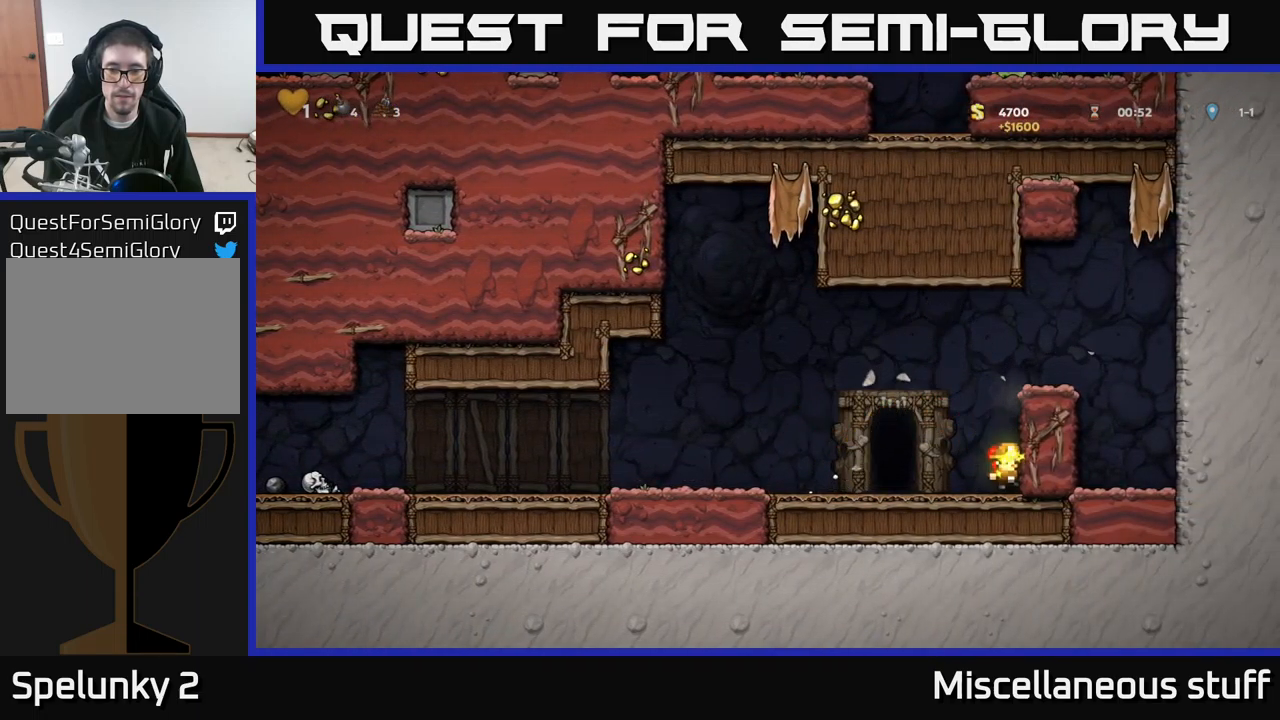
{"buttons": [], "left_stick": "center", "events": [[250, "DPAD_LEFT", "up"], [283, "L2", "down"], [366, "L2", "up"]]}
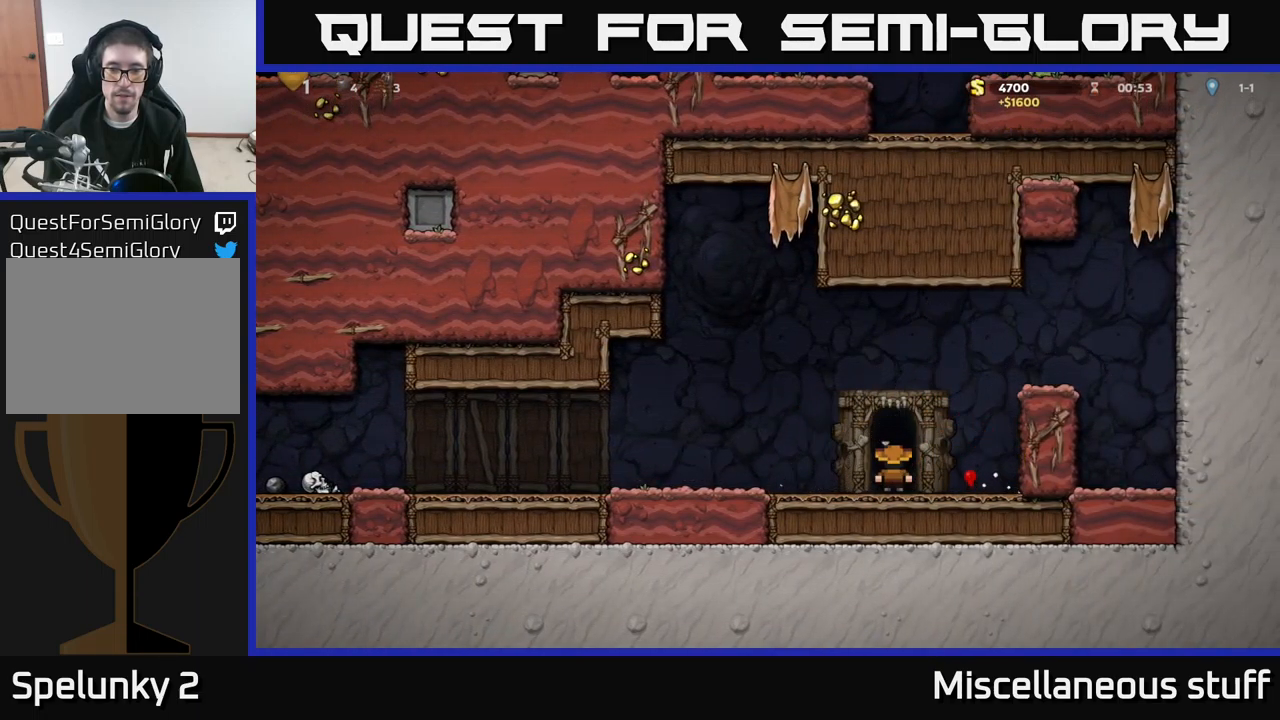
{"buttons": [], "left_stick": "center", "events": []}
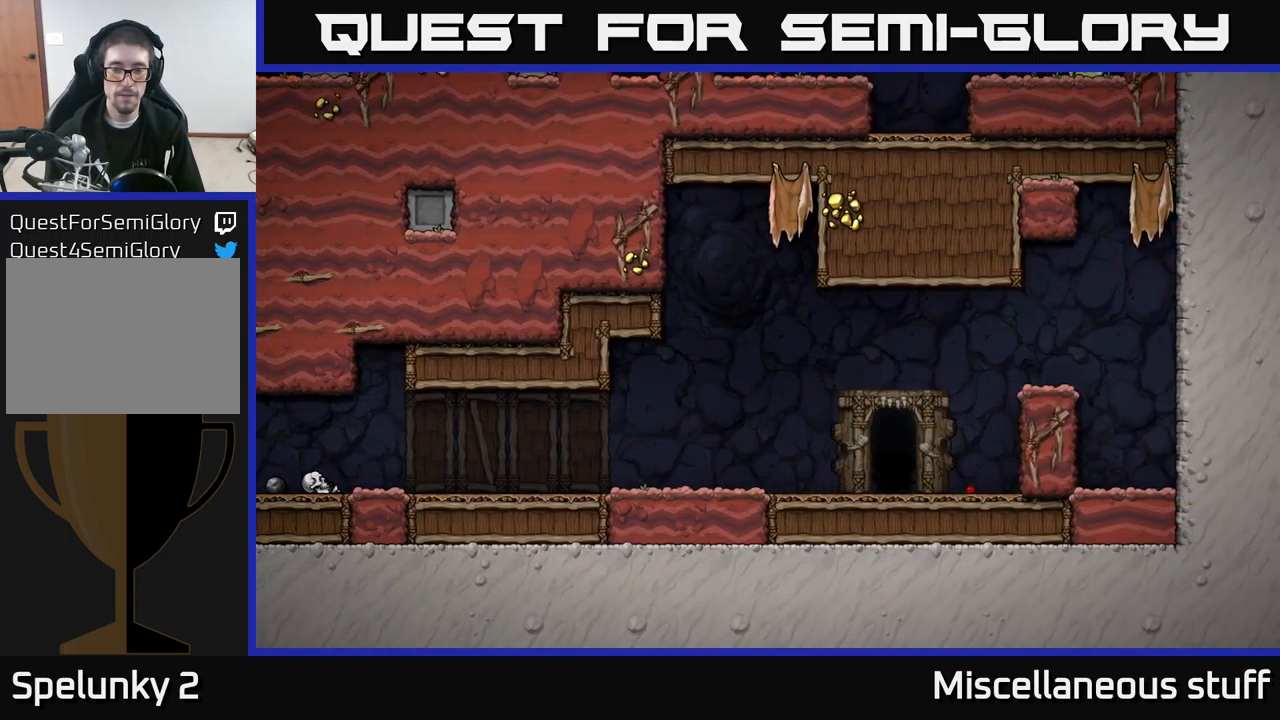
{"buttons": [], "left_stick": "center", "events": []}
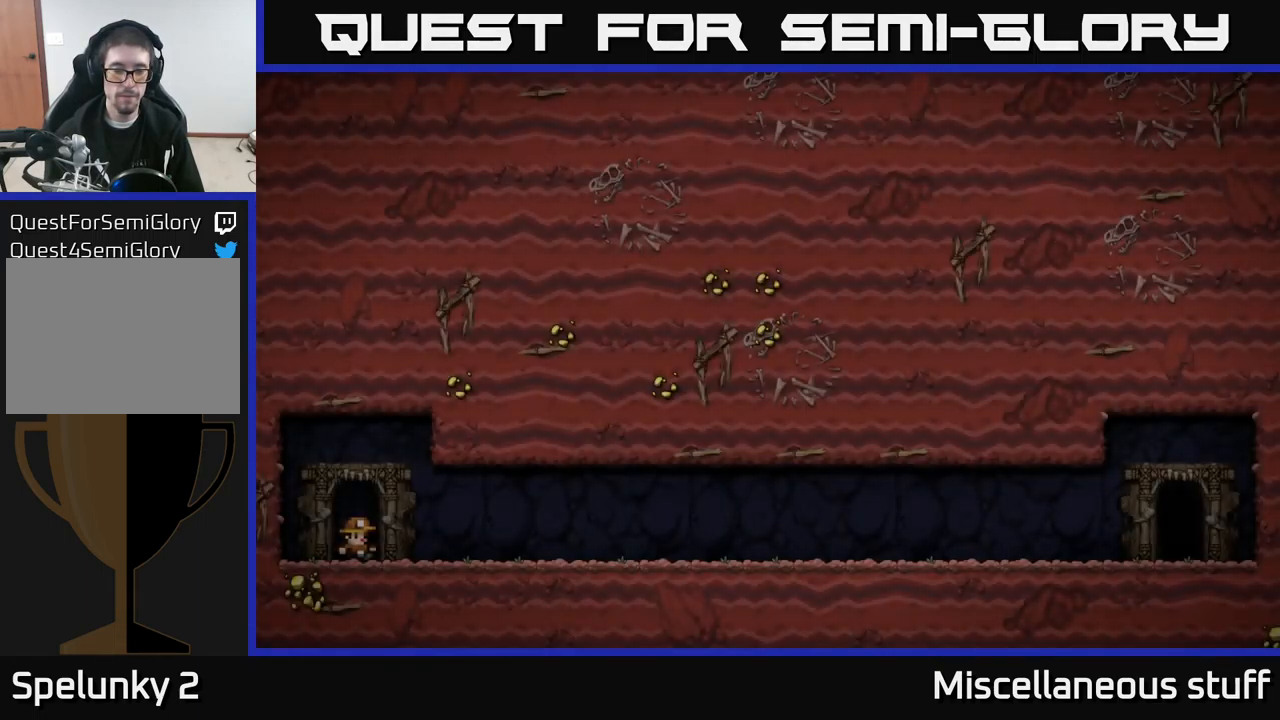
{"buttons": ["A"], "left_stick": "center", "events": [[116, "A", "down"], [266, "A", "up"], [433, "A", "down"]]}
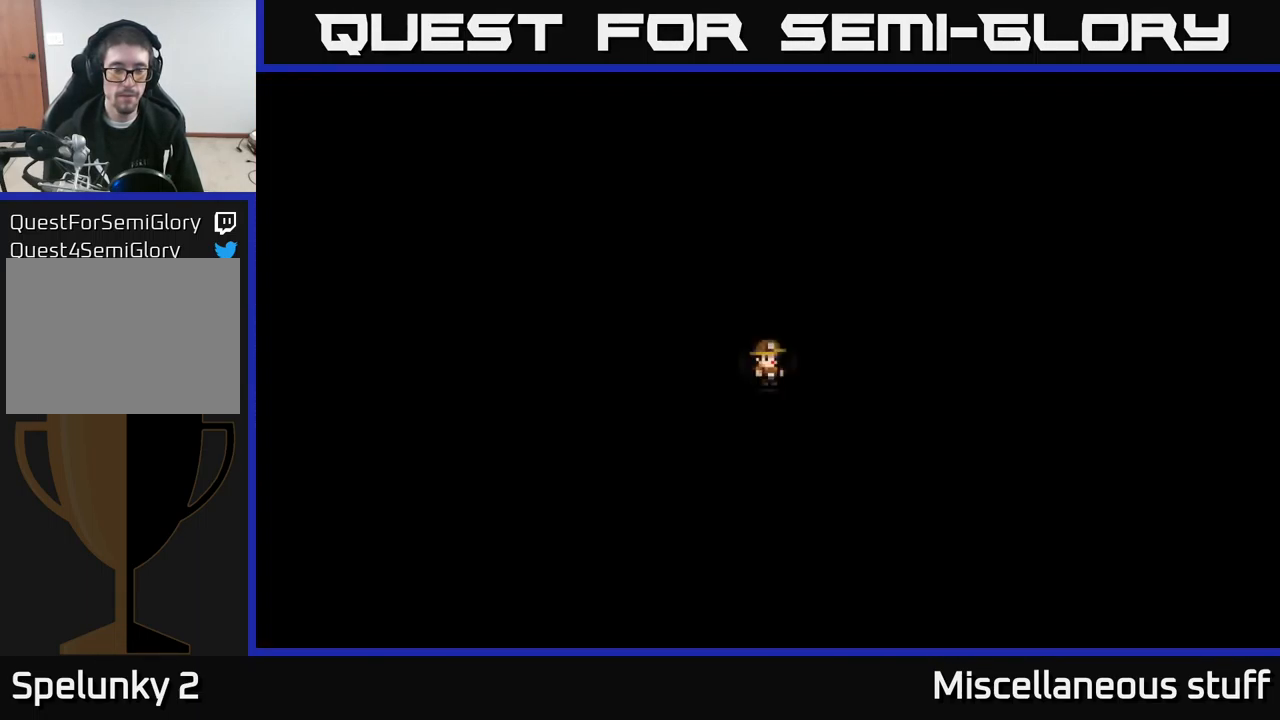
{"buttons": [], "left_stick": "center", "events": [[50, "A", "up"]]}
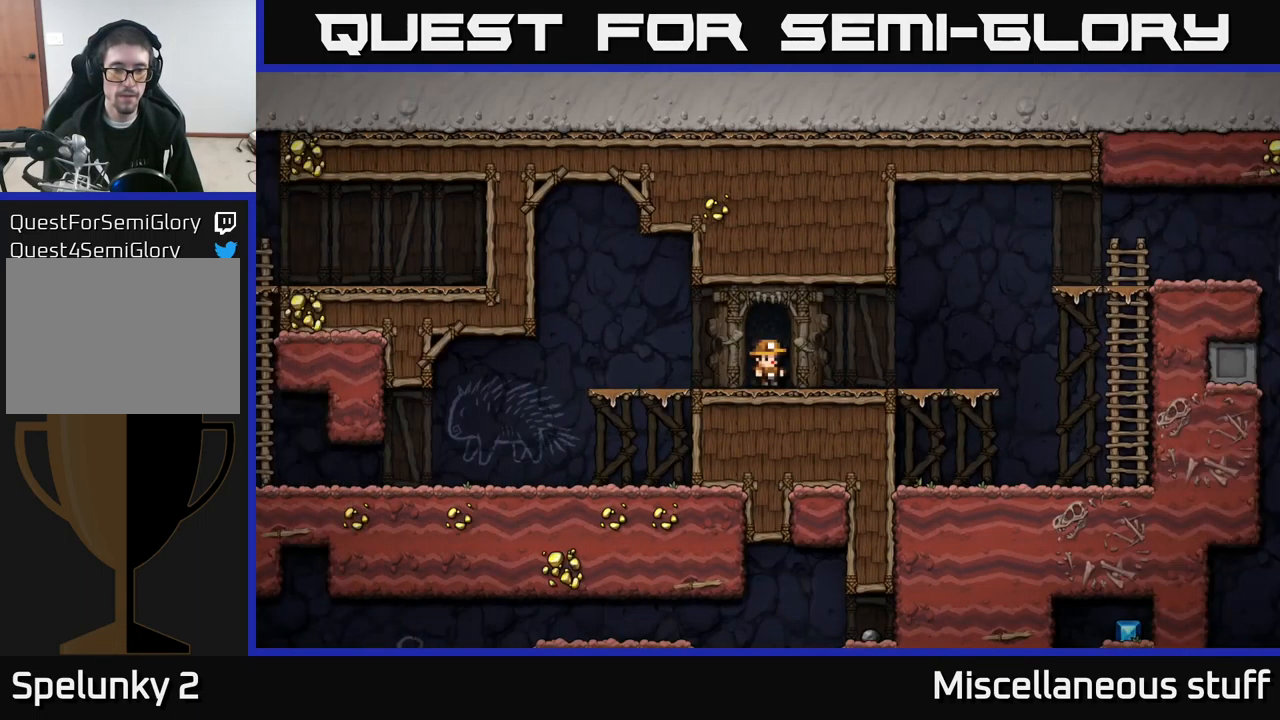
{"buttons": ["DPAD_LEFT"], "left_stick": "center", "events": [[133, "DPAD_LEFT", "down"]]}
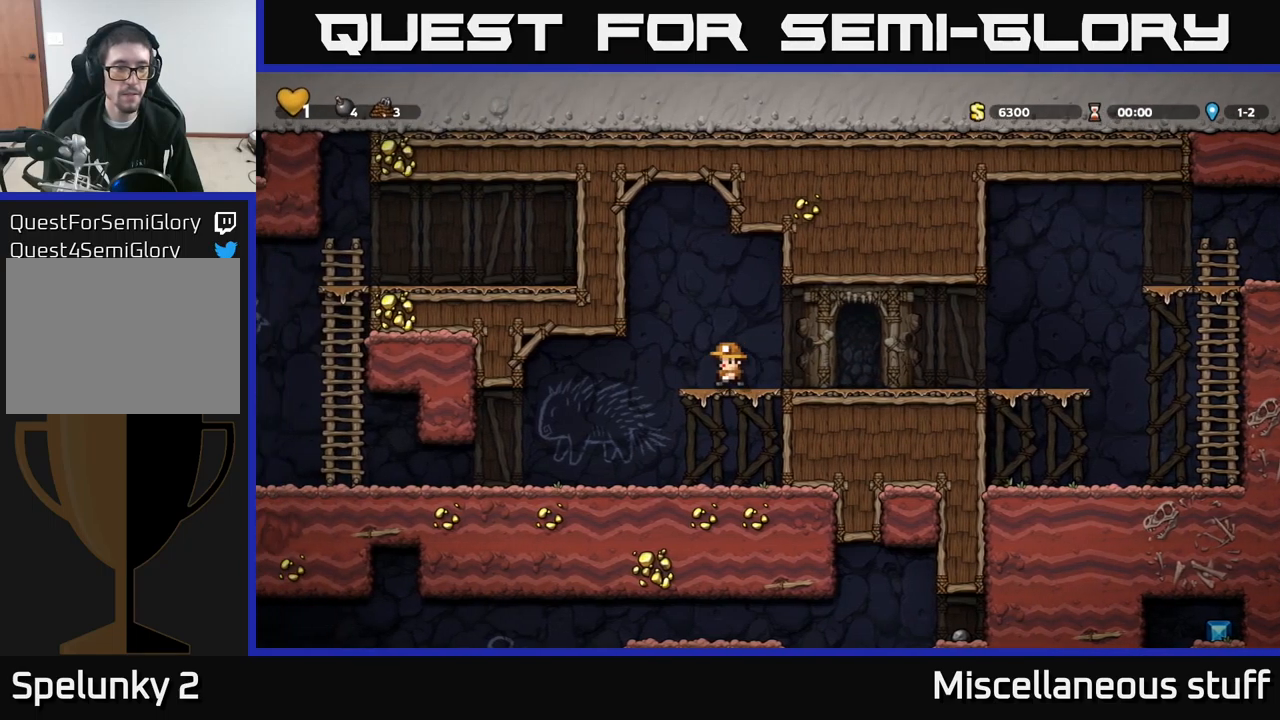
{"buttons": ["DPAD_LEFT"], "left_stick": "center", "events": []}
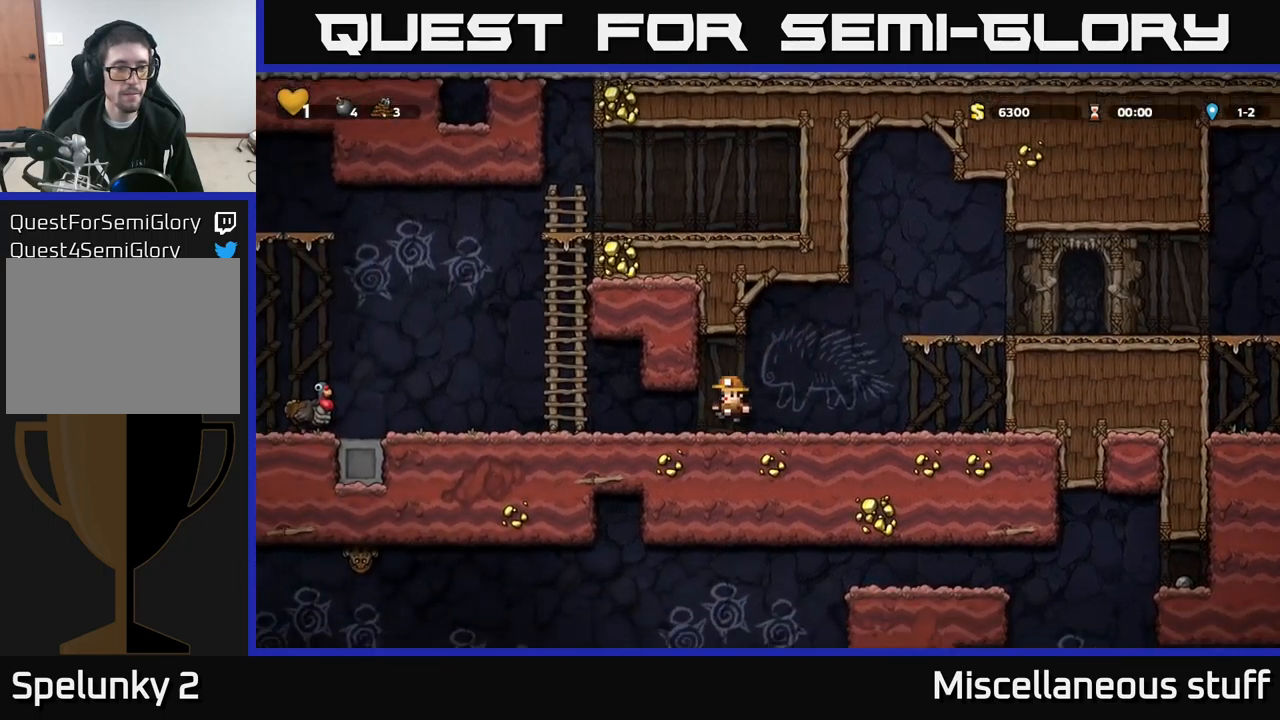
{"buttons": ["A", "DPAD_LEFT"], "left_stick": "center", "events": [[417, "A", "down"]]}
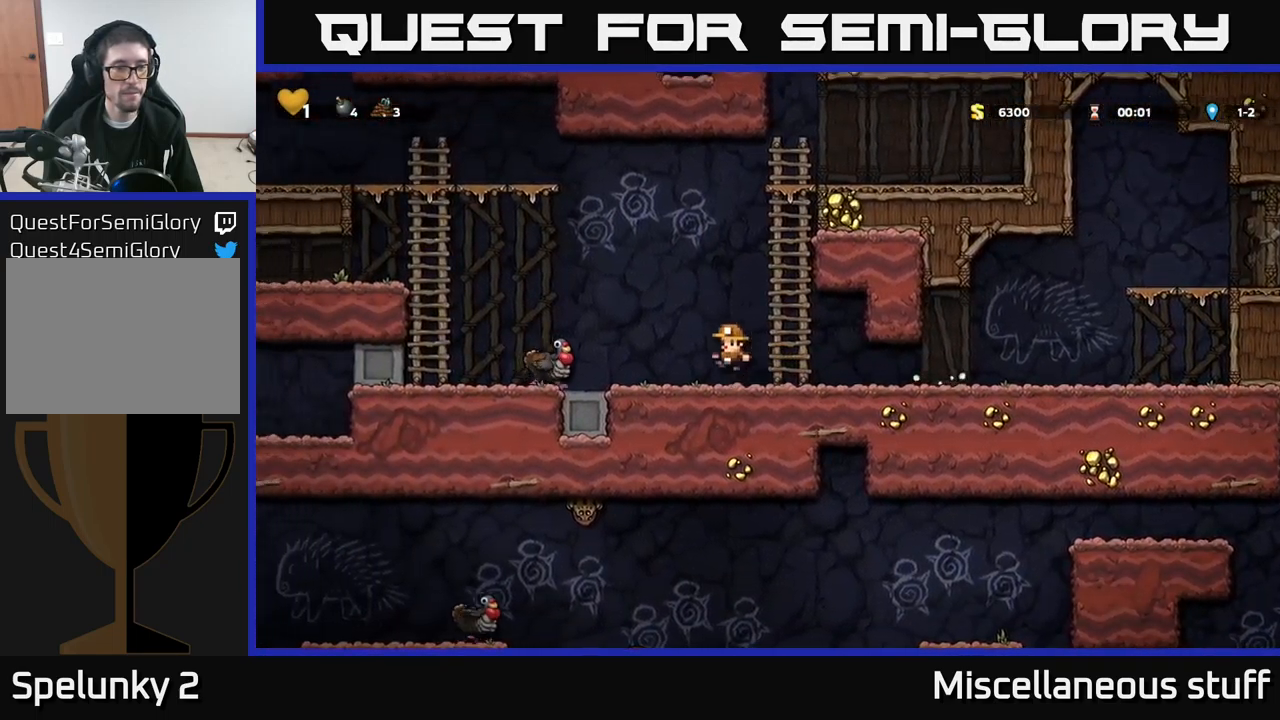
{"buttons": [], "left_stick": "center", "events": [[83, "A", "up"], [183, "DPAD_LEFT", "up"], [233, "DPAD_RIGHT", "down"], [350, "DPAD_RIGHT", "up"]]}
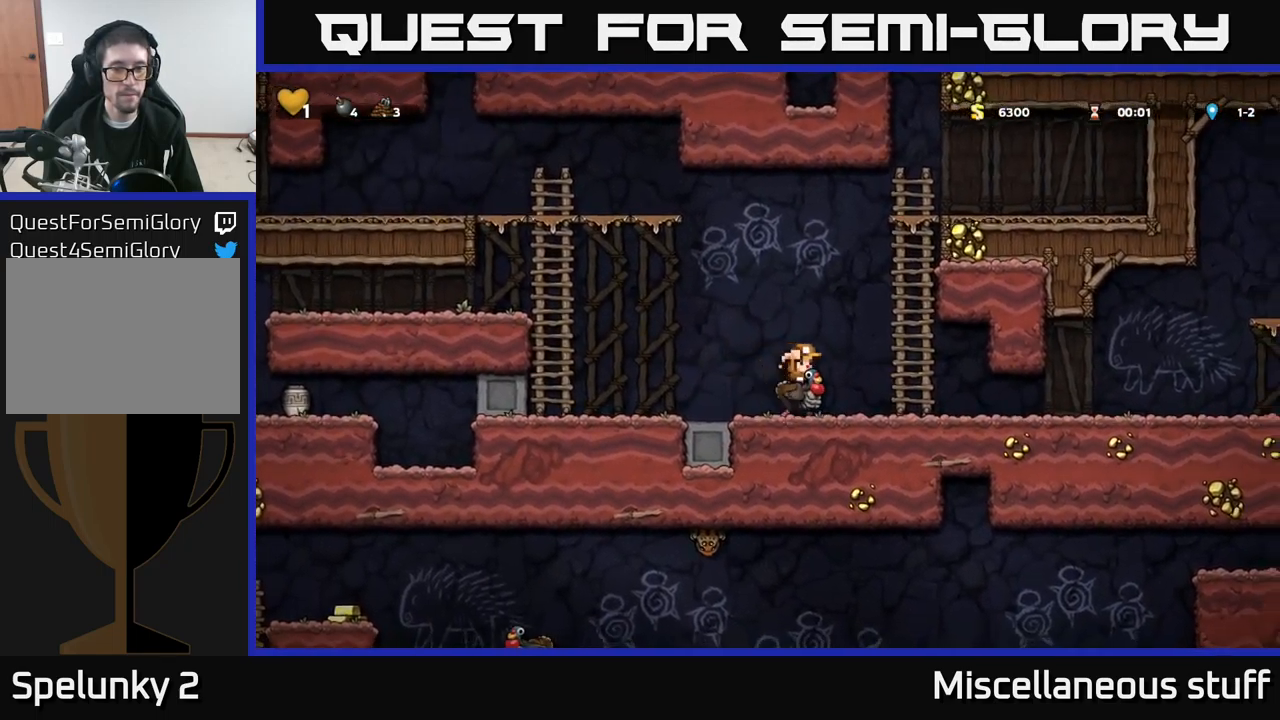
{"buttons": [], "left_stick": "center", "events": []}
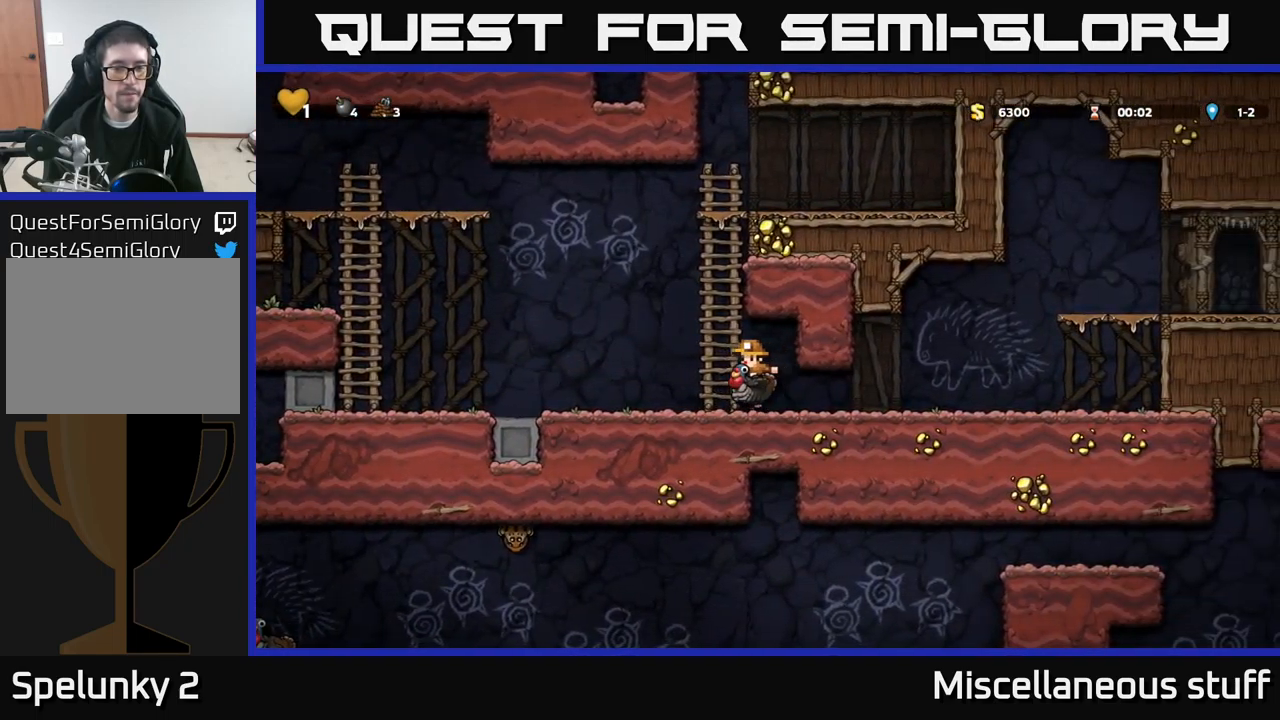
{"buttons": [], "left_stick": "center", "events": []}
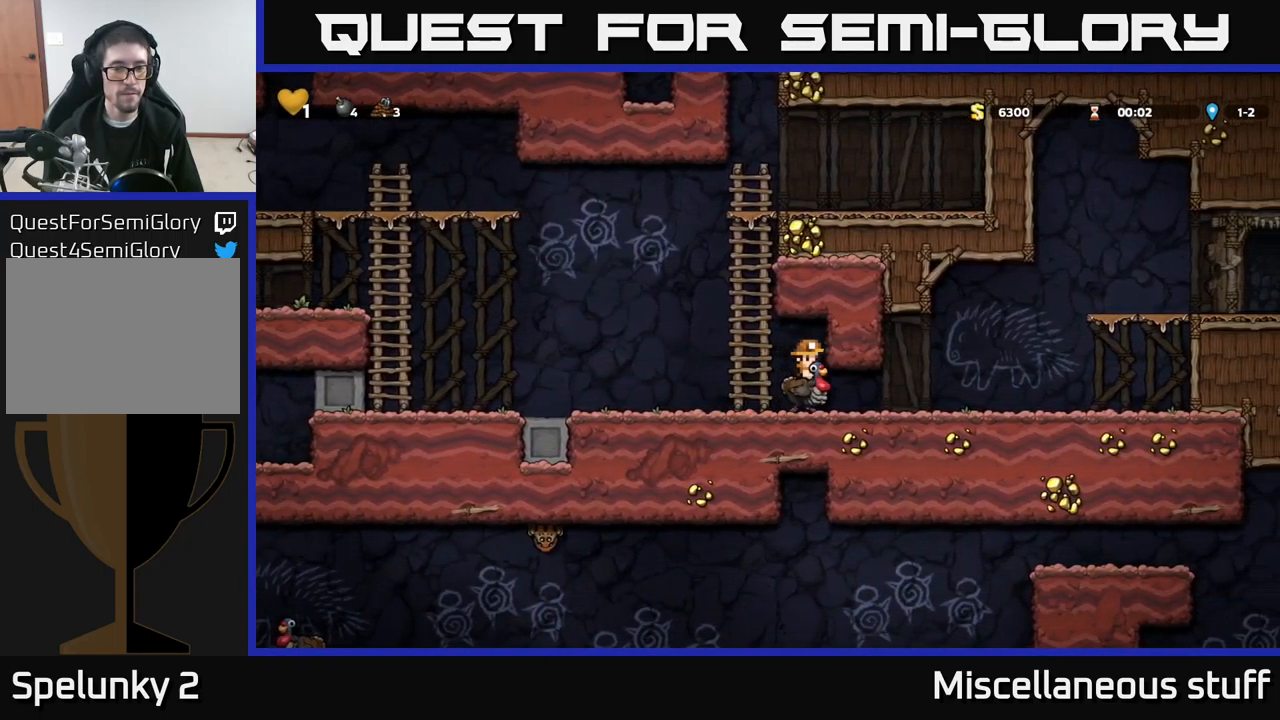
{"buttons": [], "left_stick": "center", "events": []}
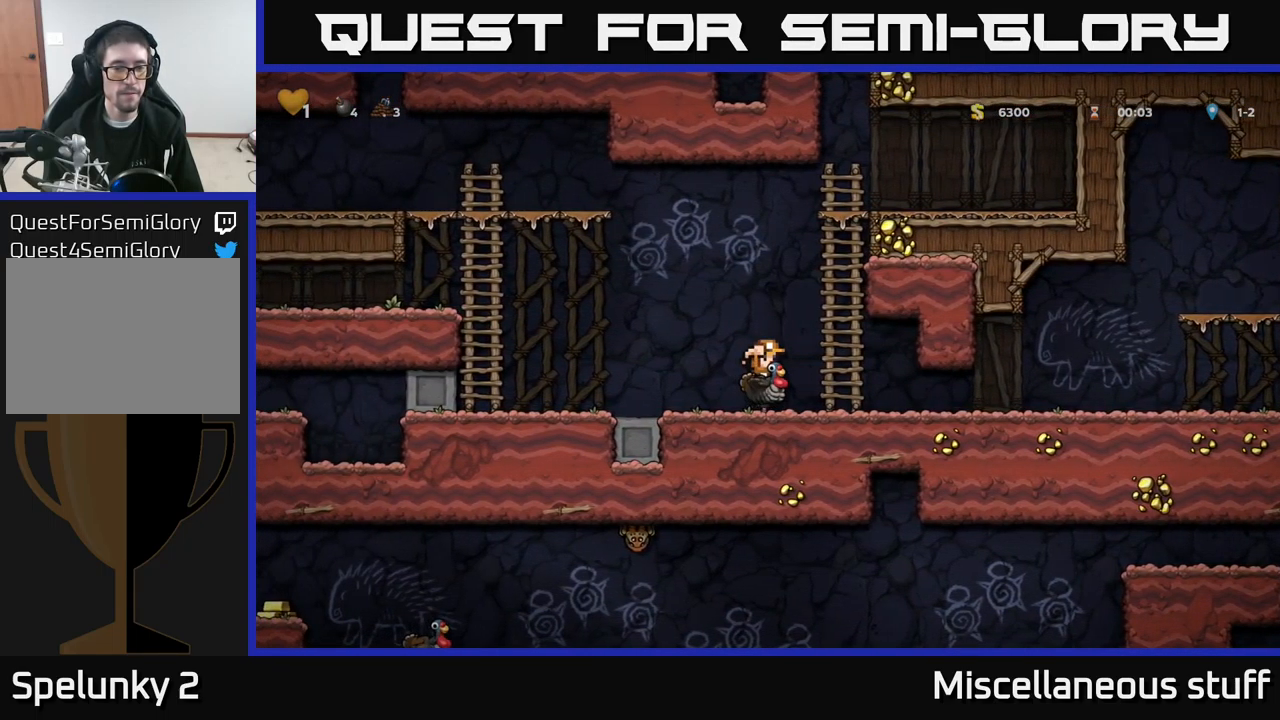
{"buttons": ["DPAD_LEFT"], "left_stick": "center", "events": [[83, "DPAD_LEFT", "down"], [217, "DPAD_LEFT", "up"], [250, "DPAD_RIGHT", "down"], [350, "DPAD_RIGHT", "up"], [400, "DPAD_LEFT", "down"]]}
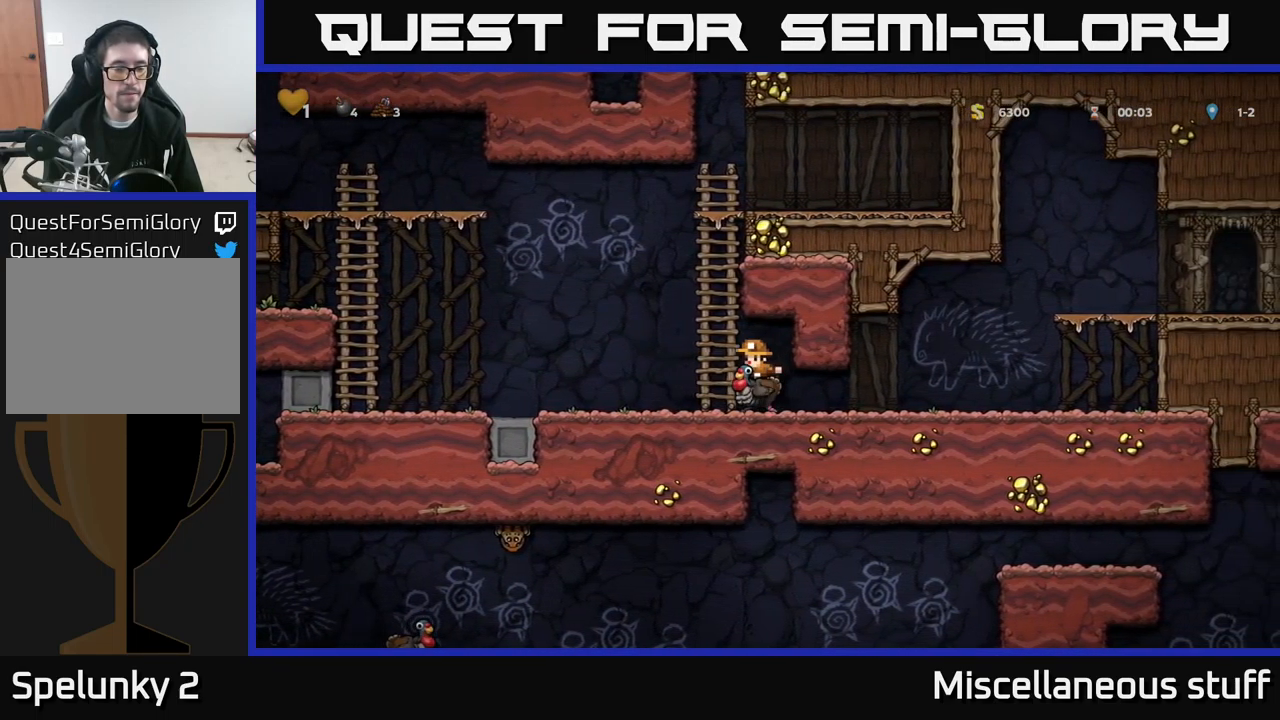
{"buttons": ["DPAD_LEFT"], "left_stick": "center", "events": [[17, "DPAD_LEFT", "up"], [67, "DPAD_RIGHT", "down"], [167, "DPAD_RIGHT", "up"], [200, "DPAD_LEFT", "down"], [283, "DPAD_LEFT", "up"], [300, "DPAD_DOWN", "down"], [317, "DPAD_RIGHT", "down"], [367, "DPAD_DOWN", "up"], [433, "DPAD_RIGHT", "up"], [483, "DPAD_LEFT", "down"]]}